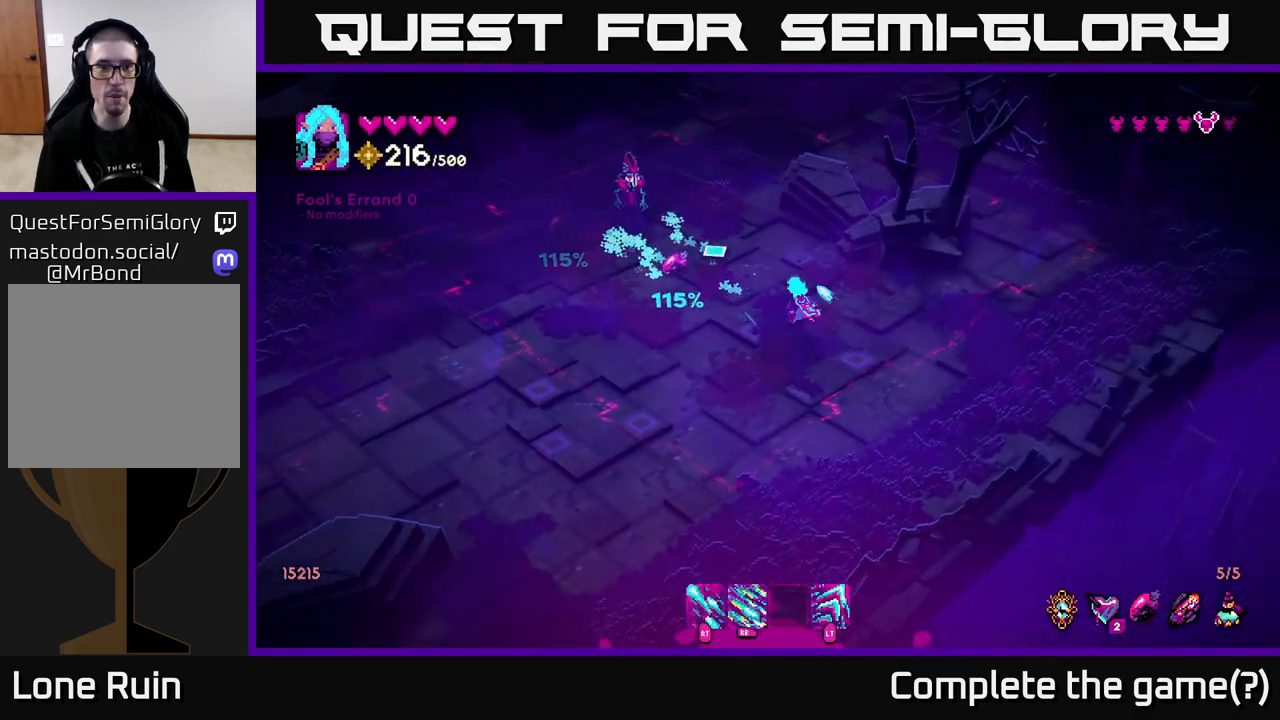
Gameplay with a controller (Xbox layout); each line is a JSON object with the inputs held at the frame after it. "events" lists button and stick changes between this image and that frame as [ms after this image, input, new state], when the widget could be followed in between.
{"buttons": ["R1"], "left_stick": "left", "right_stick": "up-left", "events": [[17, "R1", "down"], [67, "left_stick", "down-left"], [233, "left_stick", "left"]]}
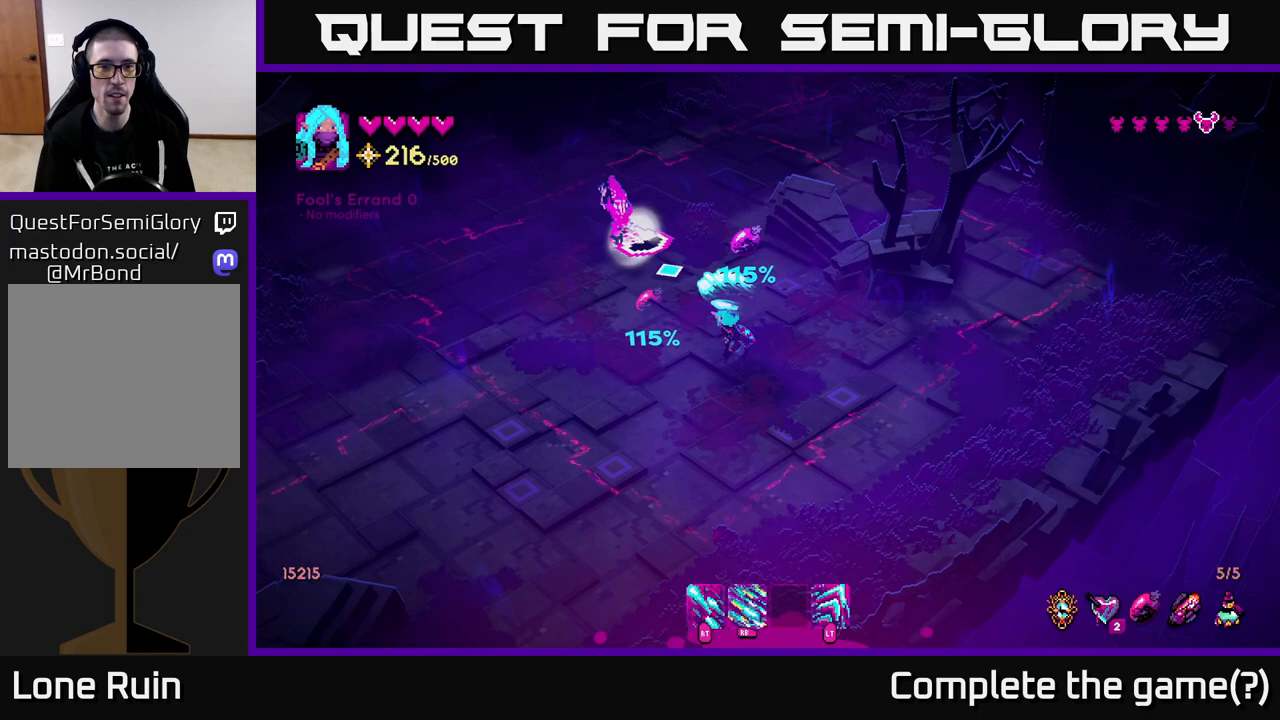
{"buttons": [], "left_stick": "left", "right_stick": "up", "events": [[200, "R1", "up"], [367, "right_stick", "up"]]}
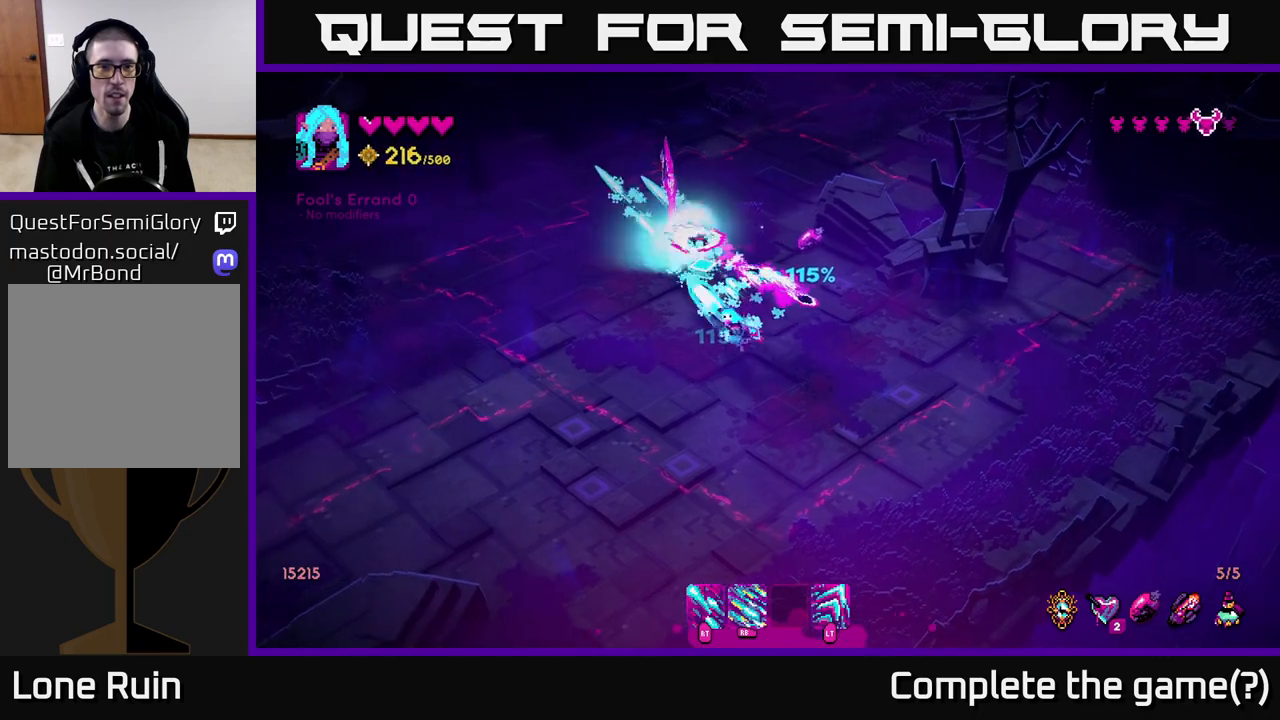
{"buttons": [], "left_stick": "up-left", "right_stick": "up-right", "events": [[333, "right_stick", "up-right"], [500, "left_stick", "up-left"]]}
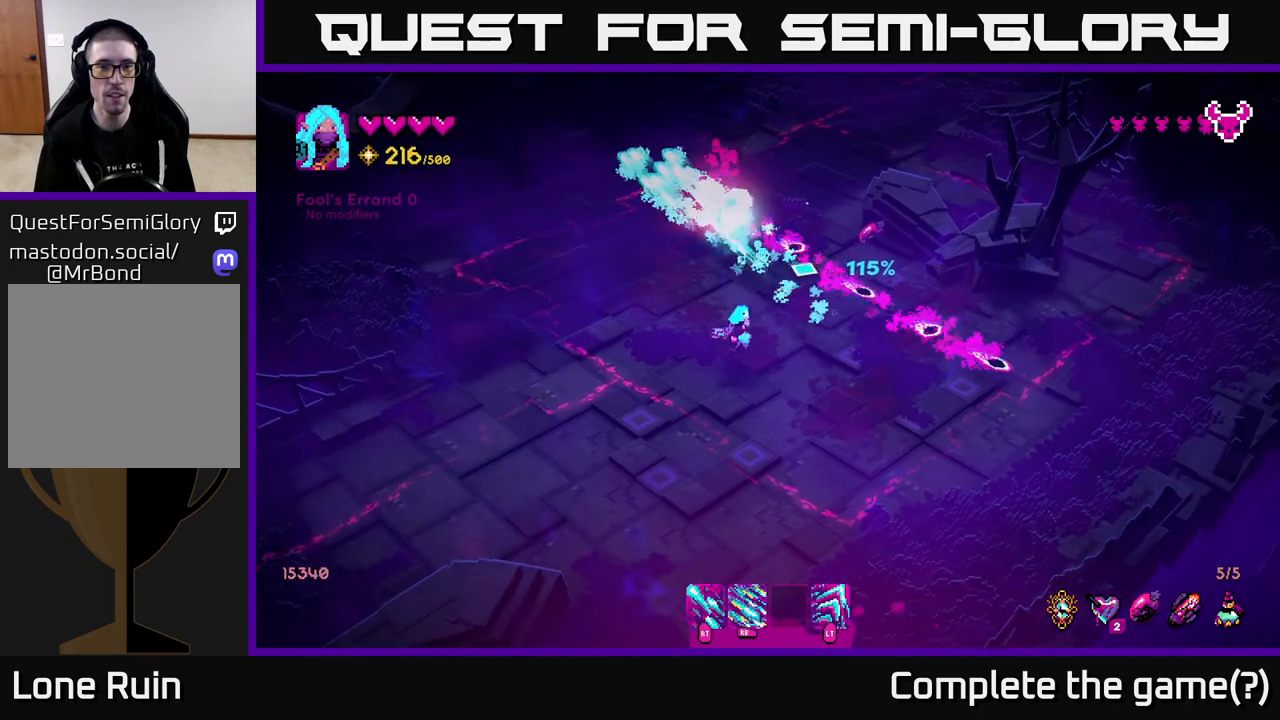
{"buttons": ["R2"], "left_stick": "up", "right_stick": "up-right", "events": [[333, "left_stick", "up"], [433, "R2", "down"]]}
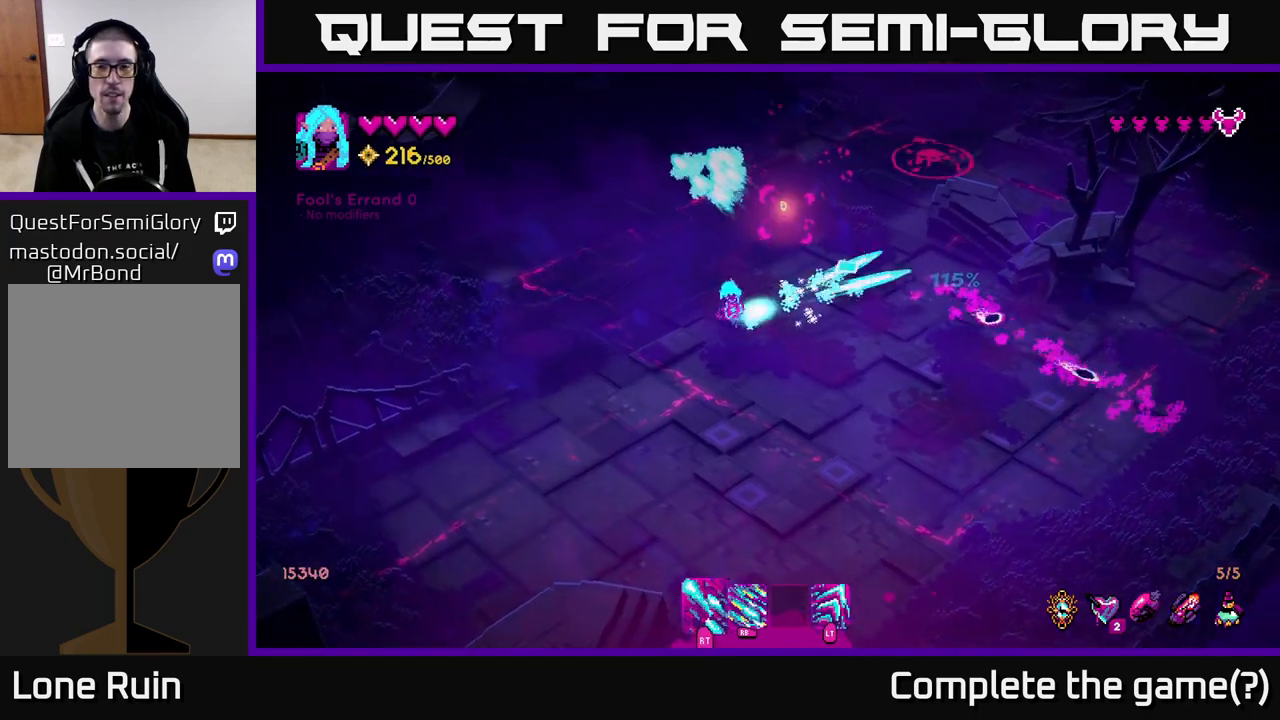
{"buttons": [], "left_stick": "up", "right_stick": "up-right", "events": [[117, "right_stick", "right"], [433, "R2", "up"], [483, "right_stick", "up-right"]]}
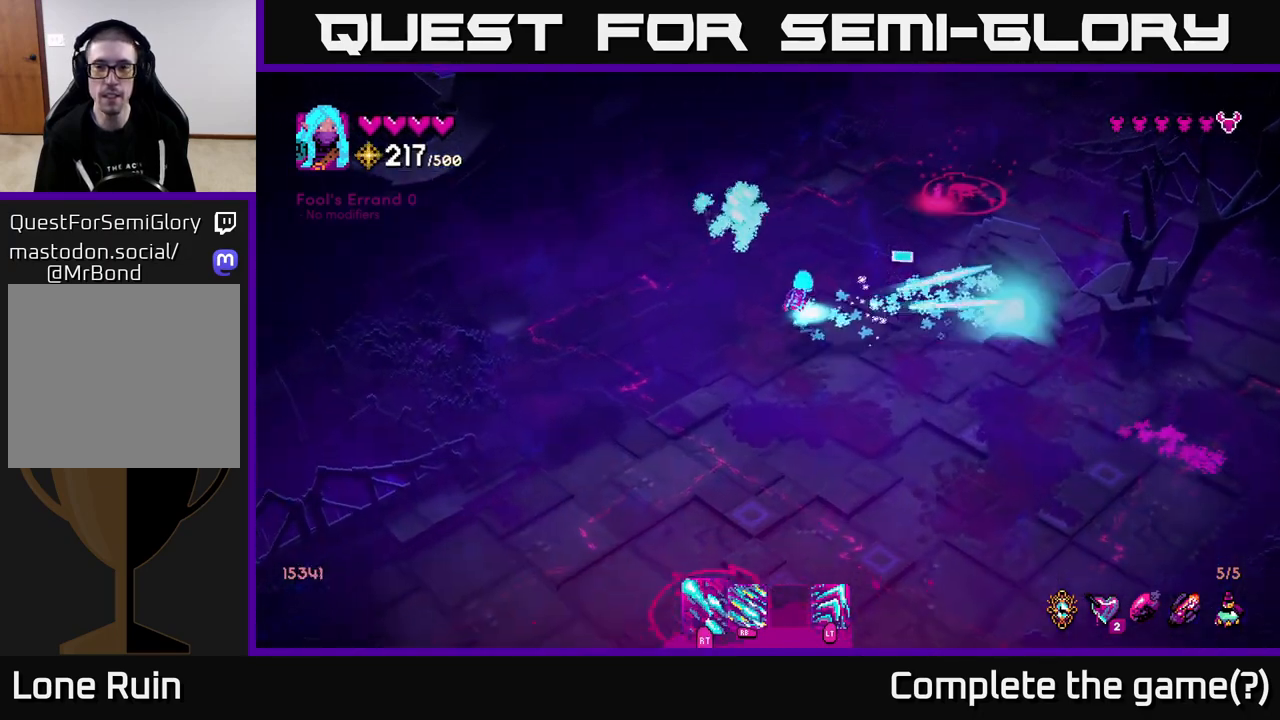
{"buttons": ["R1"], "left_stick": "center", "right_stick": "right", "events": [[217, "right_stick", "center"], [250, "left_stick", "up-left"], [350, "R1", "down"], [350, "right_stick", "right"], [433, "left_stick", "center"]]}
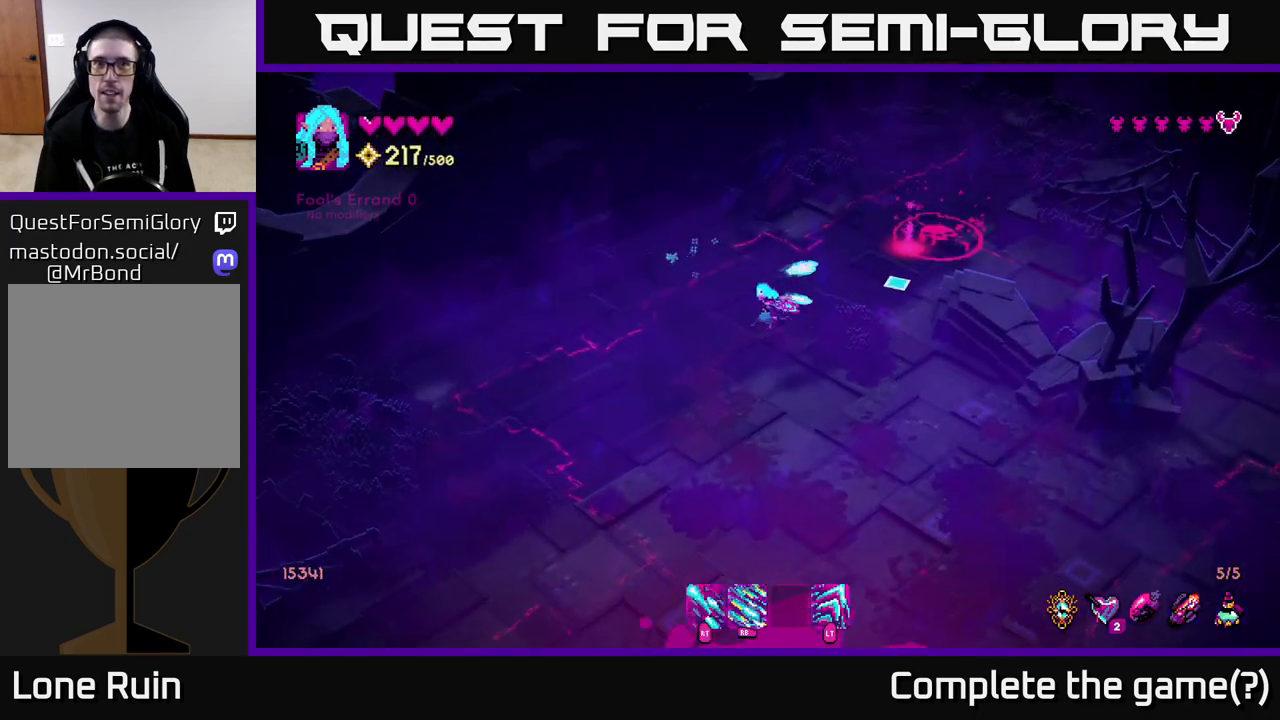
{"buttons": ["R1"], "left_stick": "center", "right_stick": "up-right", "events": [[200, "left_stick", "down-left"], [200, "right_stick", "up-right"], [500, "left_stick", "center"]]}
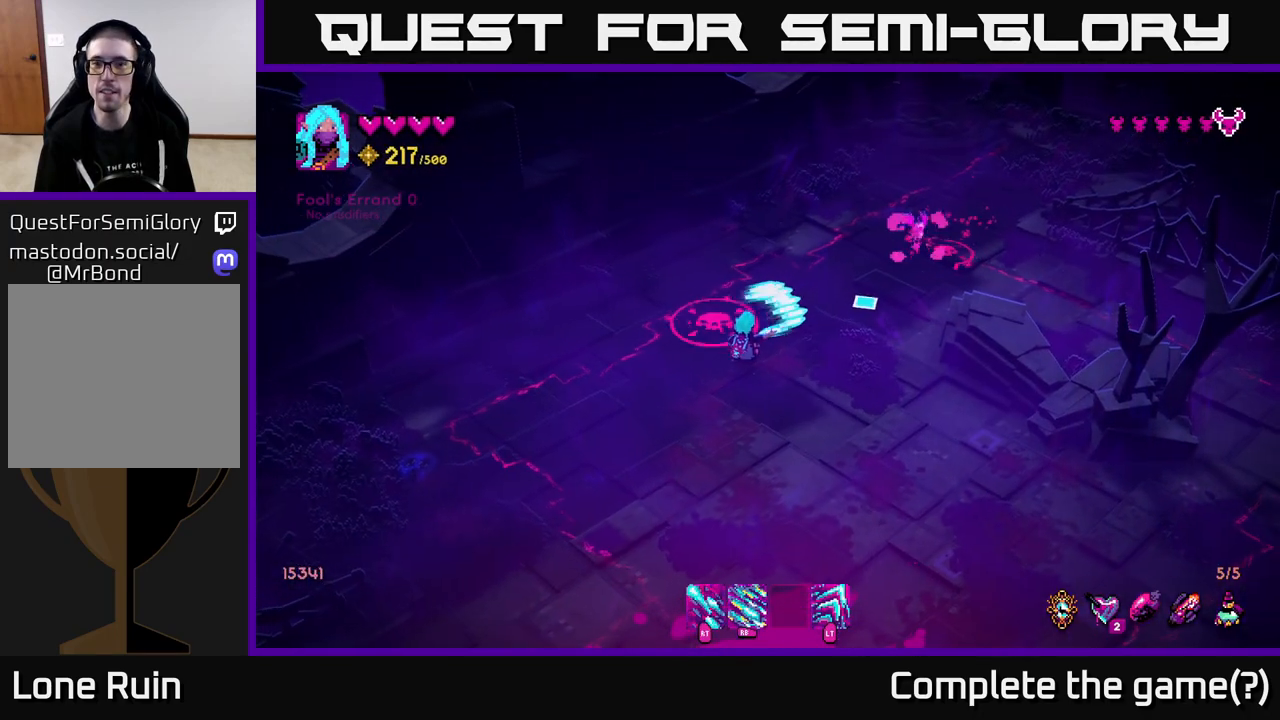
{"buttons": [], "left_stick": "center", "right_stick": "up-right", "events": [[183, "R1", "up"]]}
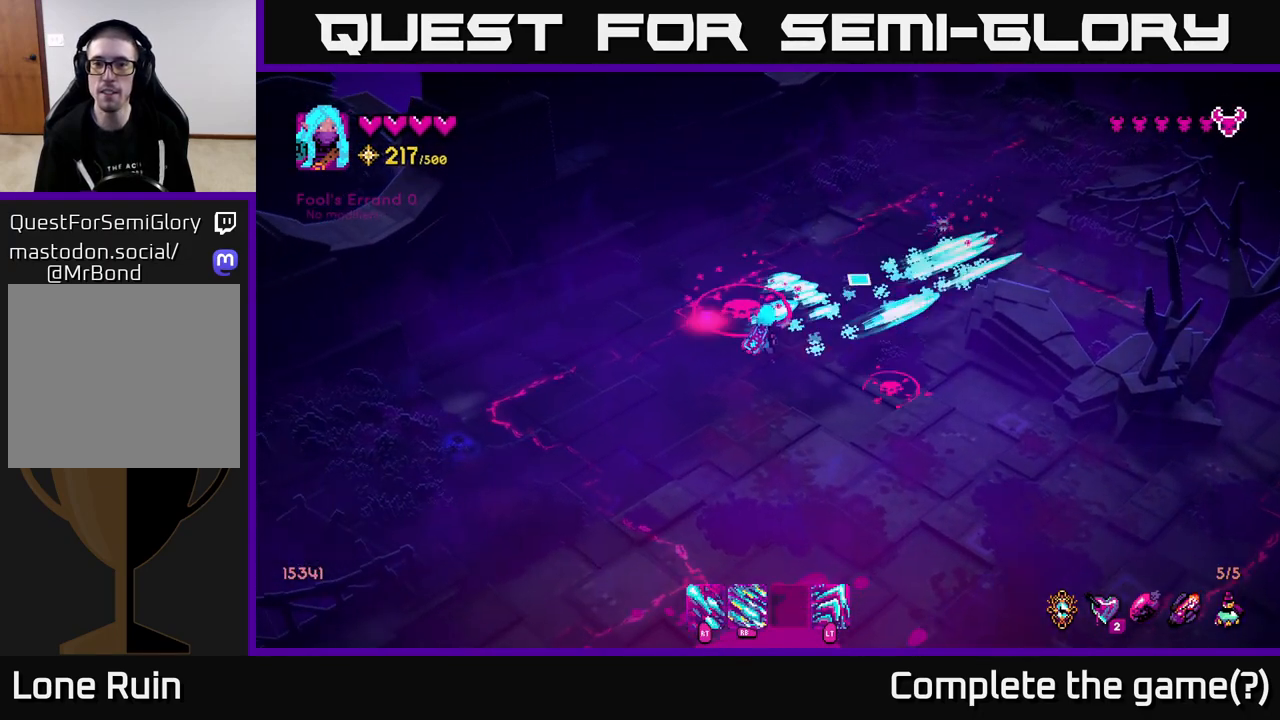
{"buttons": [], "left_stick": "down-left", "right_stick": "up-right", "events": [[217, "left_stick", "down-left"]]}
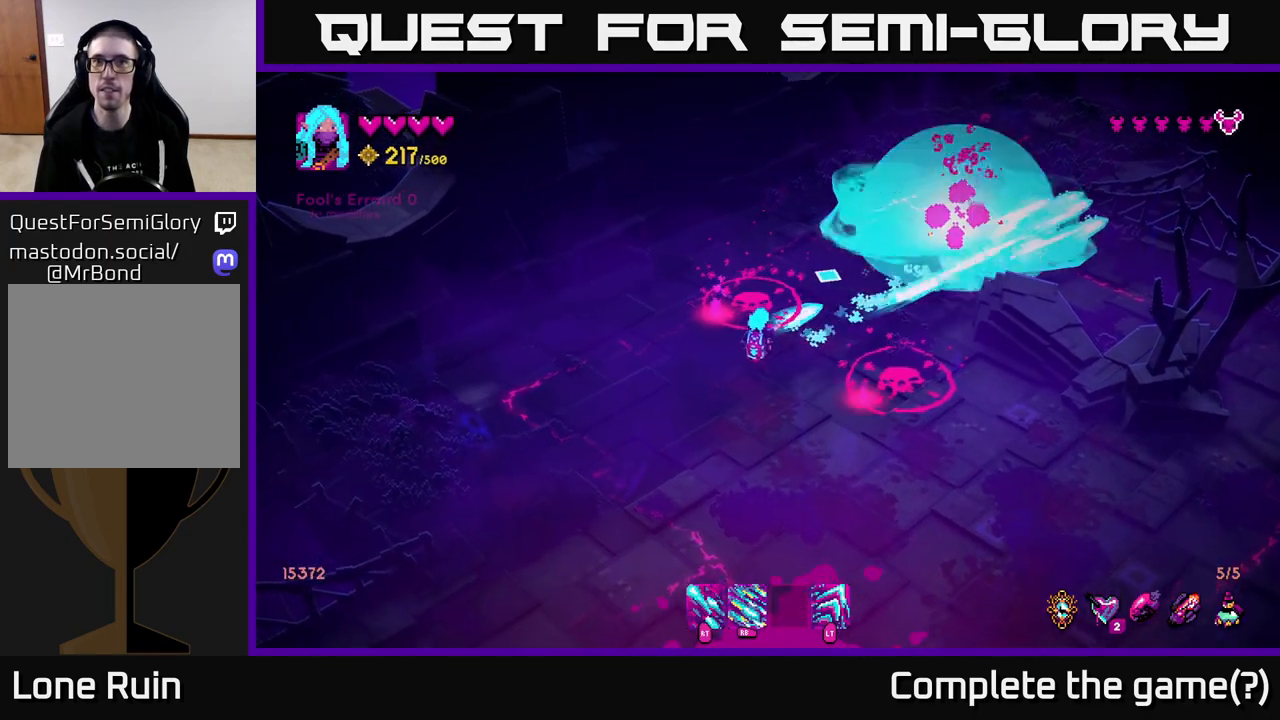
{"buttons": ["R2"], "left_stick": "down-right", "right_stick": "up", "events": [[150, "right_stick", "up"], [217, "R2", "down"], [250, "left_stick", "down"], [417, "left_stick", "down-right"]]}
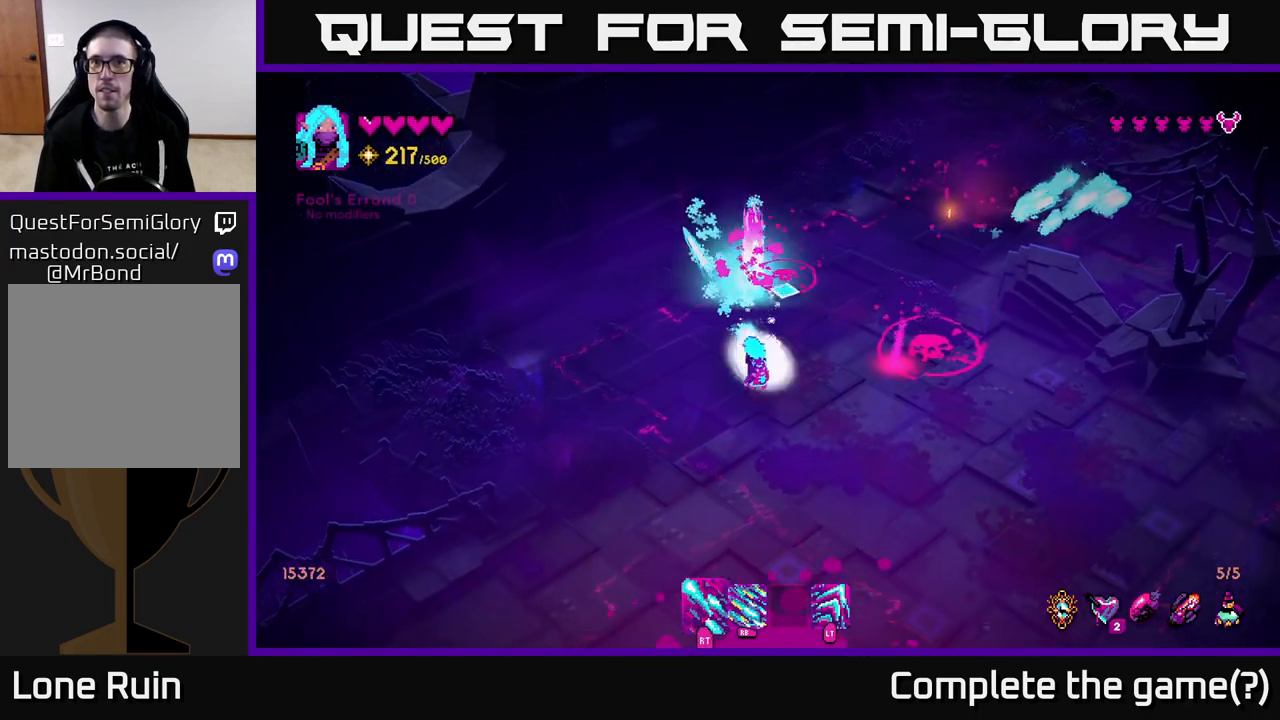
{"buttons": ["R2"], "left_stick": "right", "right_stick": "up-right", "events": [[100, "right_stick", "up-right"], [450, "left_stick", "right"]]}
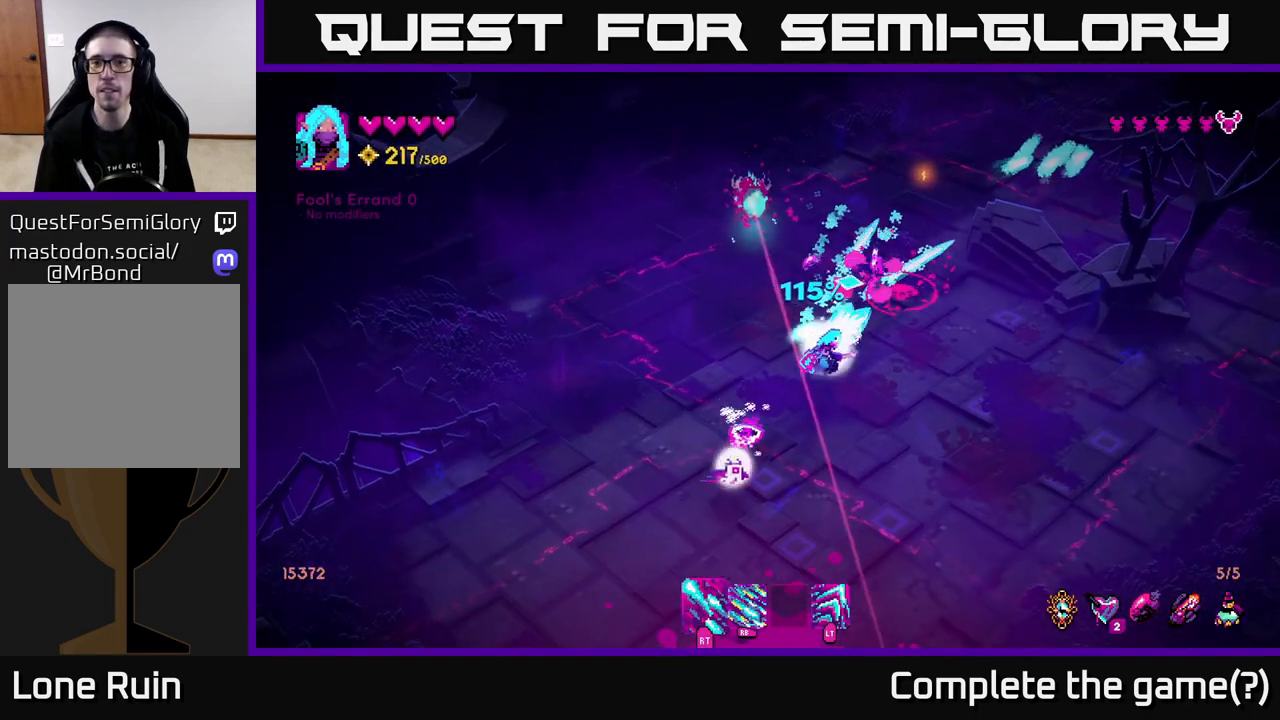
{"buttons": ["R2"], "left_stick": "up", "right_stick": "up-left", "events": [[33, "right_stick", "up"], [217, "right_stick", "up-left"], [267, "left_stick", "up-right"], [433, "left_stick", "up"]]}
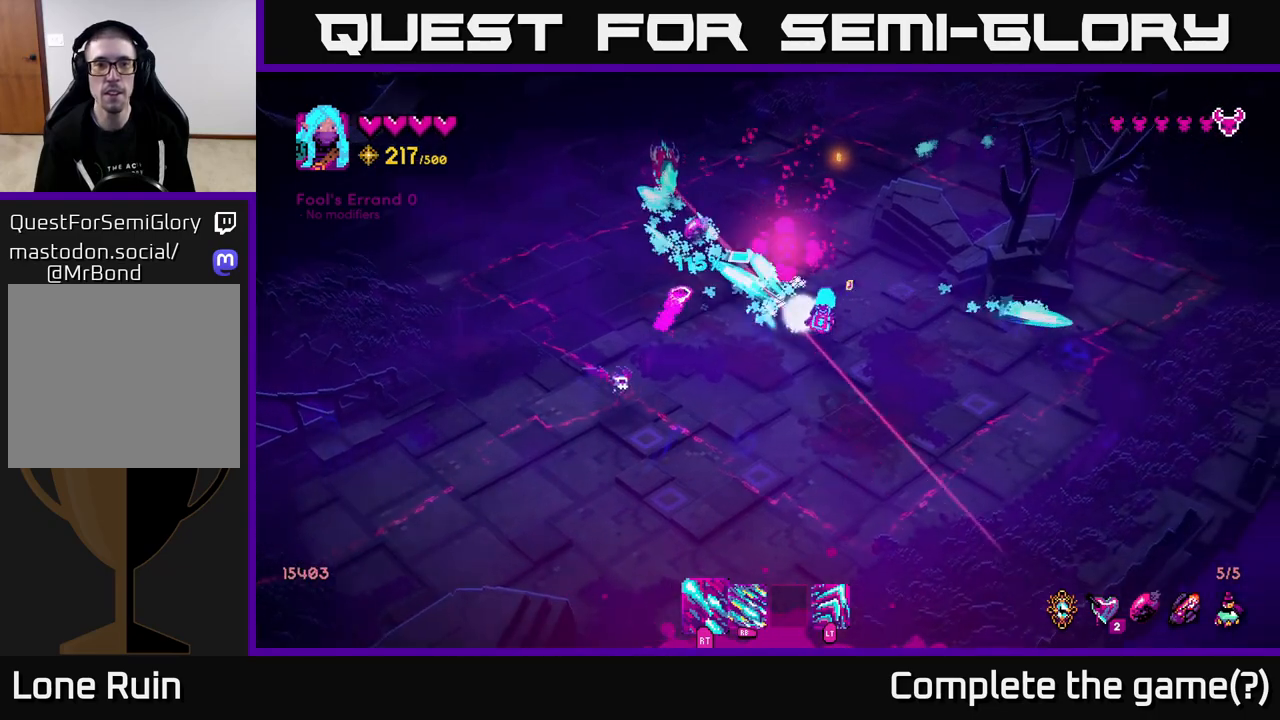
{"buttons": ["R2"], "left_stick": "up", "right_stick": "up-left", "events": []}
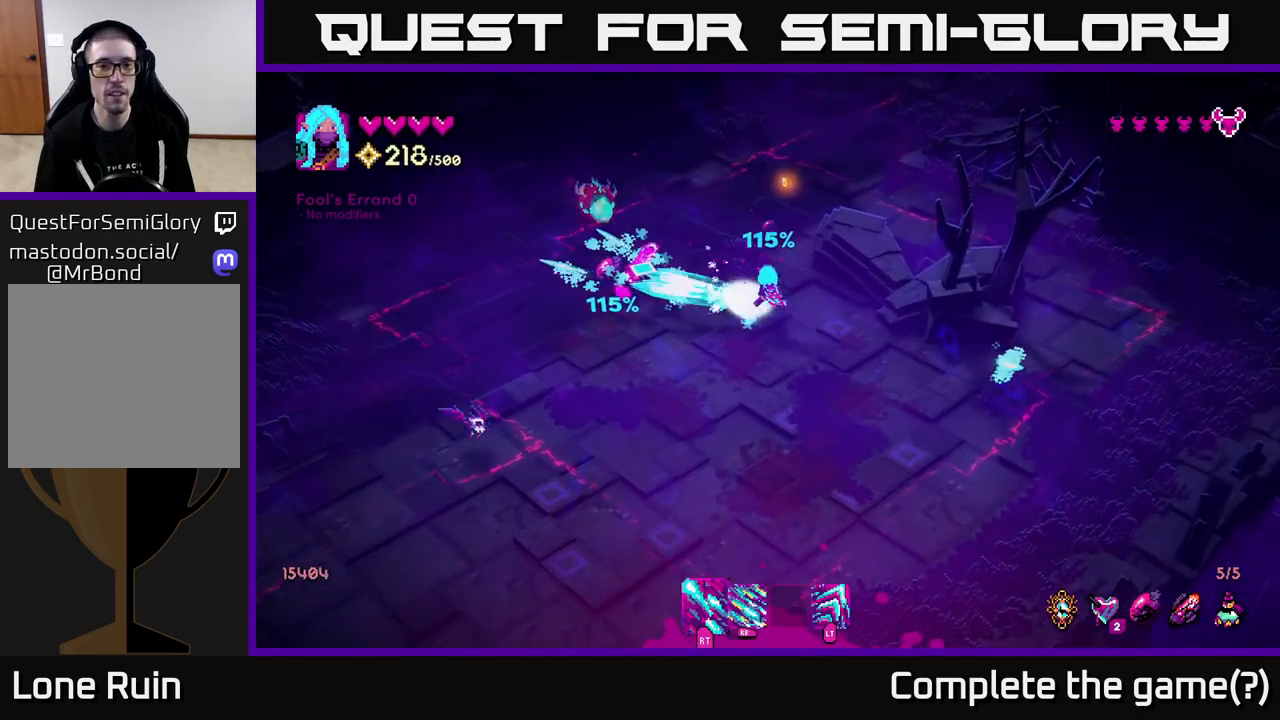
{"buttons": ["R2"], "left_stick": "up", "right_stick": "left", "events": [[367, "right_stick", "left"]]}
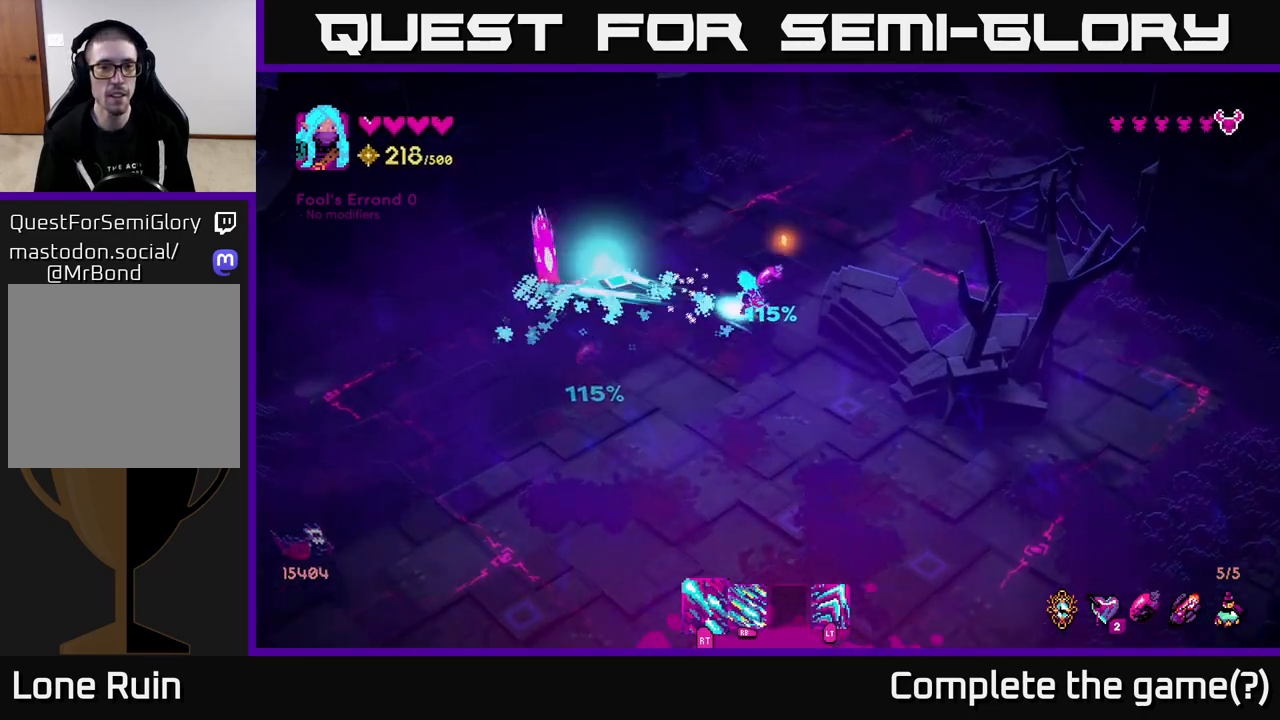
{"buttons": ["R2"], "left_stick": "down", "right_stick": "up", "events": [[17, "left_stick", "down-right"], [167, "left_stick", "down"], [200, "R2", "up"], [250, "right_stick", "up"], [283, "R2", "down"]]}
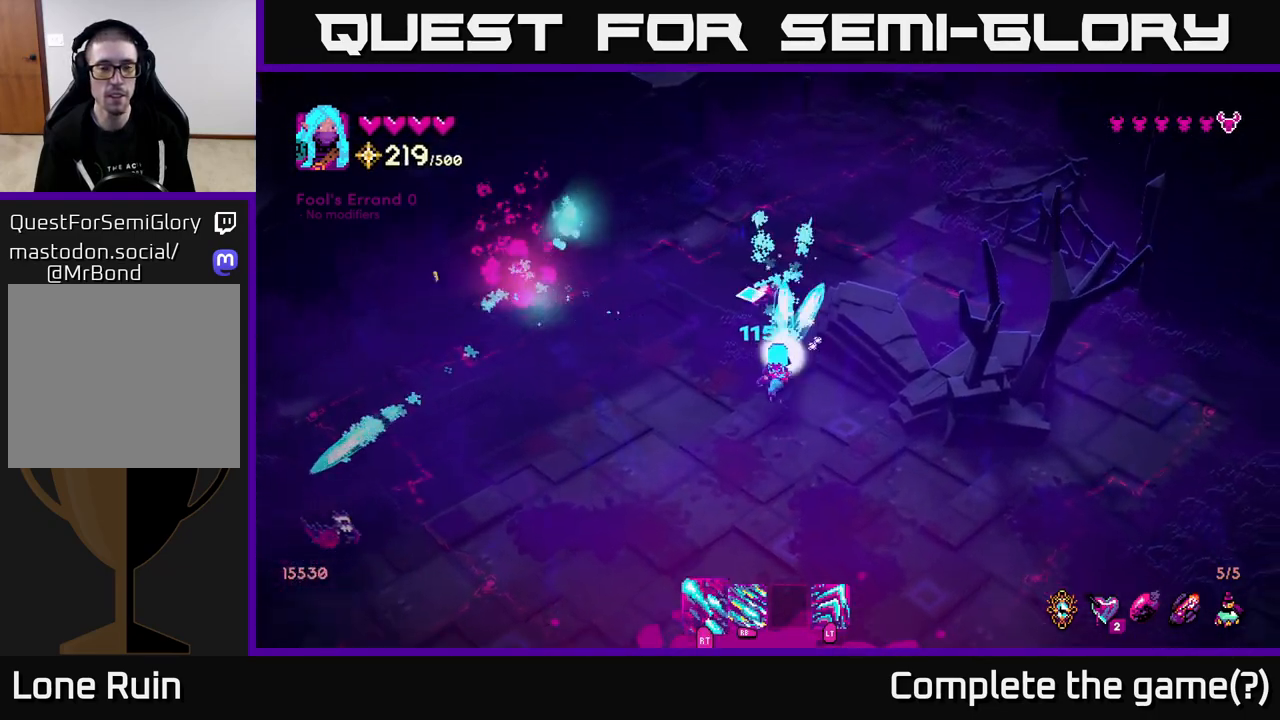
{"buttons": ["R1"], "left_stick": "center", "right_stick": "down-left", "events": [[17, "left_stick", "up"], [67, "R2", "up"], [100, "right_stick", "left"], [217, "left_stick", "left"], [350, "R1", "down"], [433, "right_stick", "down-left"], [467, "left_stick", "center"]]}
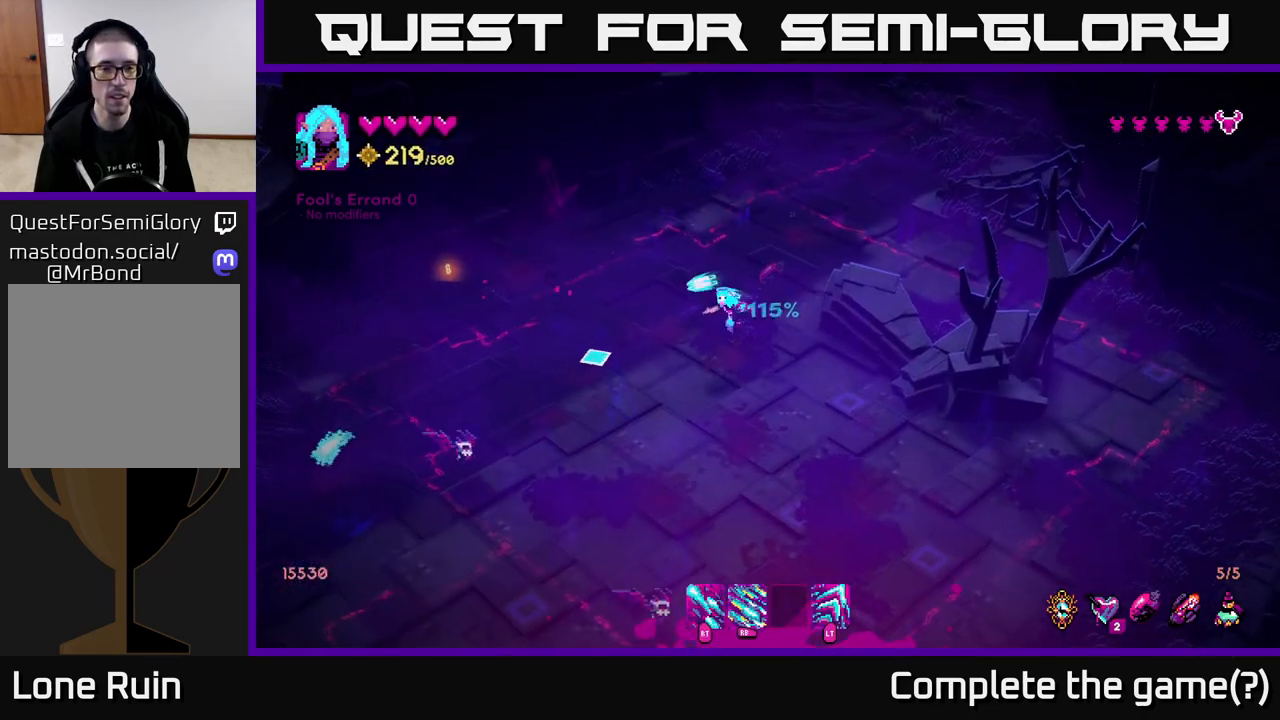
{"buttons": ["R1"], "left_stick": "center", "right_stick": "down-left", "events": []}
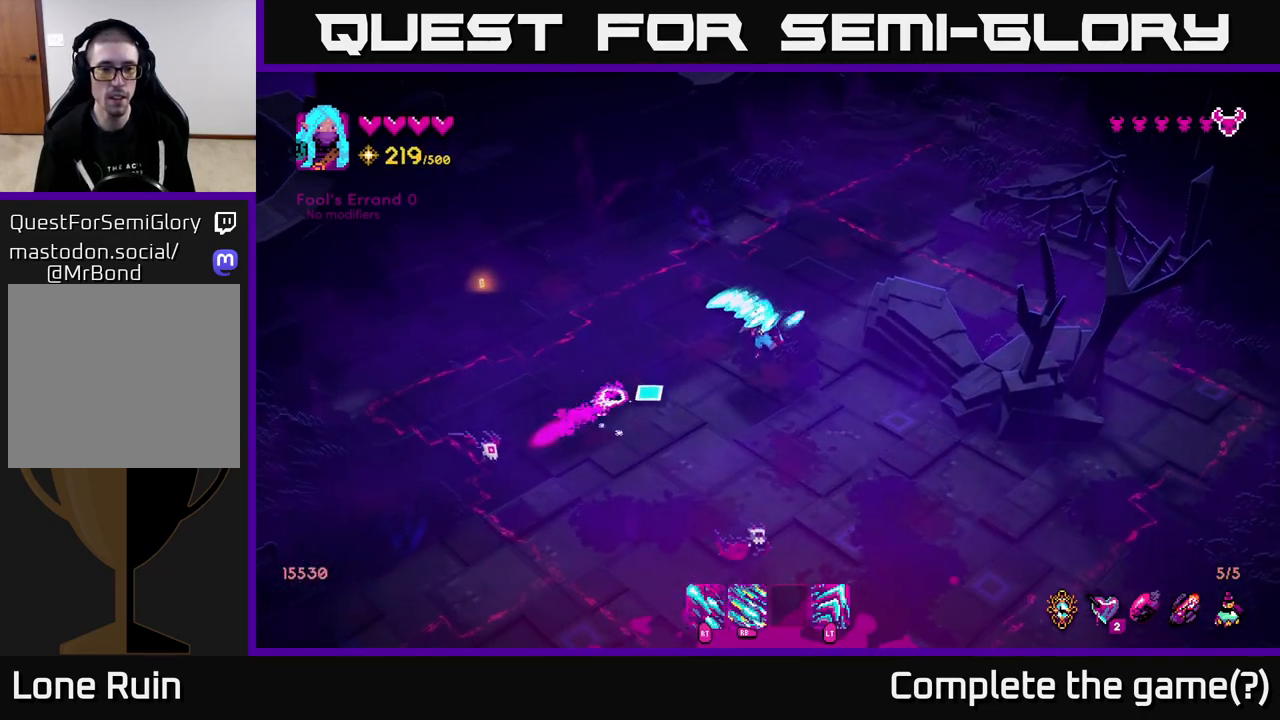
{"buttons": ["R2"], "left_stick": "right", "right_stick": "down", "events": [[133, "R1", "up"], [133, "right_stick", "down"], [250, "left_stick", "up"], [350, "L2", "down"], [367, "R2", "down"], [433, "left_stick", "right"], [483, "L2", "up"]]}
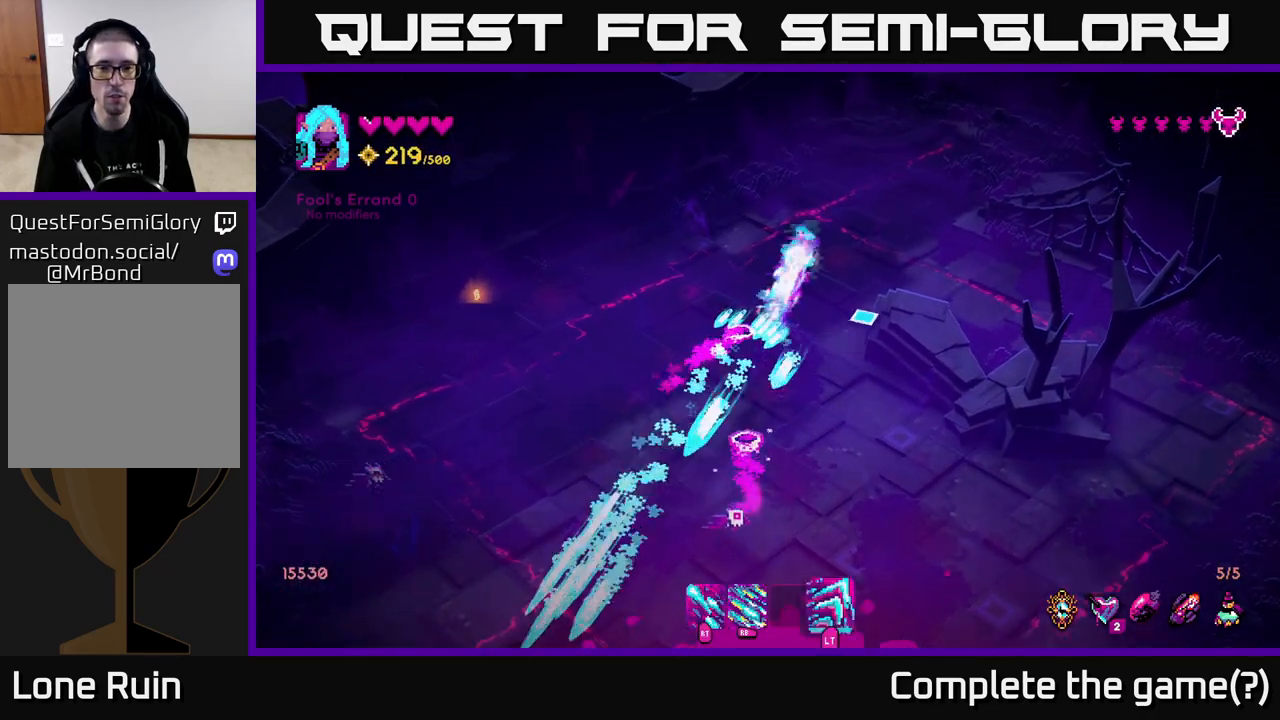
{"buttons": ["R2"], "left_stick": "down-right", "right_stick": "down", "events": [[117, "left_stick", "down-right"]]}
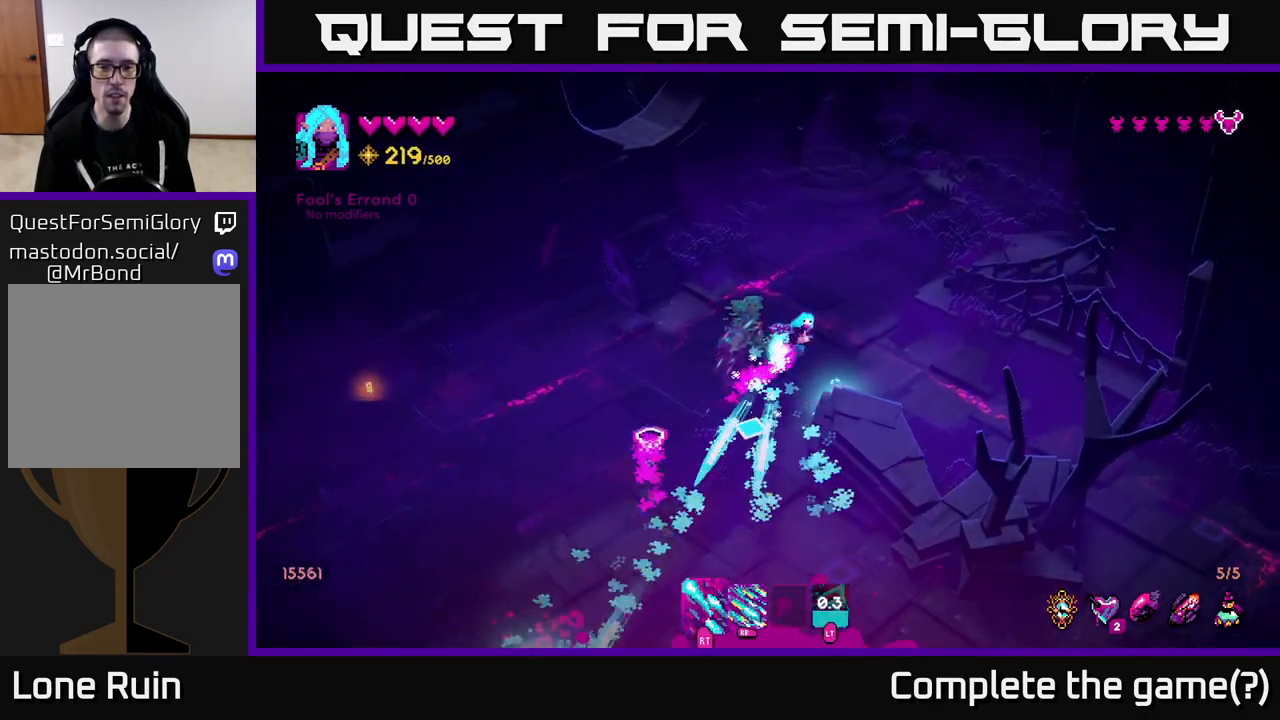
{"buttons": ["R2"], "left_stick": "down-left", "right_stick": "down-left", "events": [[200, "right_stick", "down-left"], [433, "left_stick", "down-left"]]}
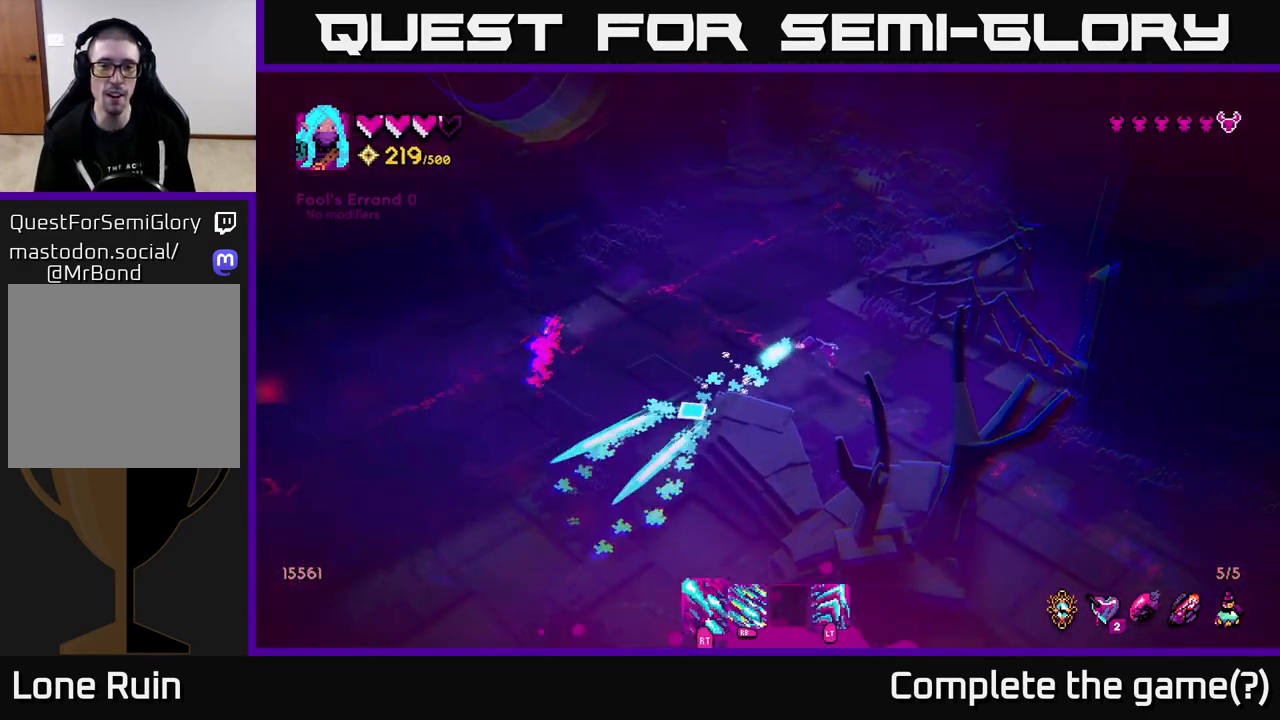
{"buttons": [], "left_stick": "left", "right_stick": "down-left", "events": [[17, "R2", "up"], [83, "left_stick", "left"]]}
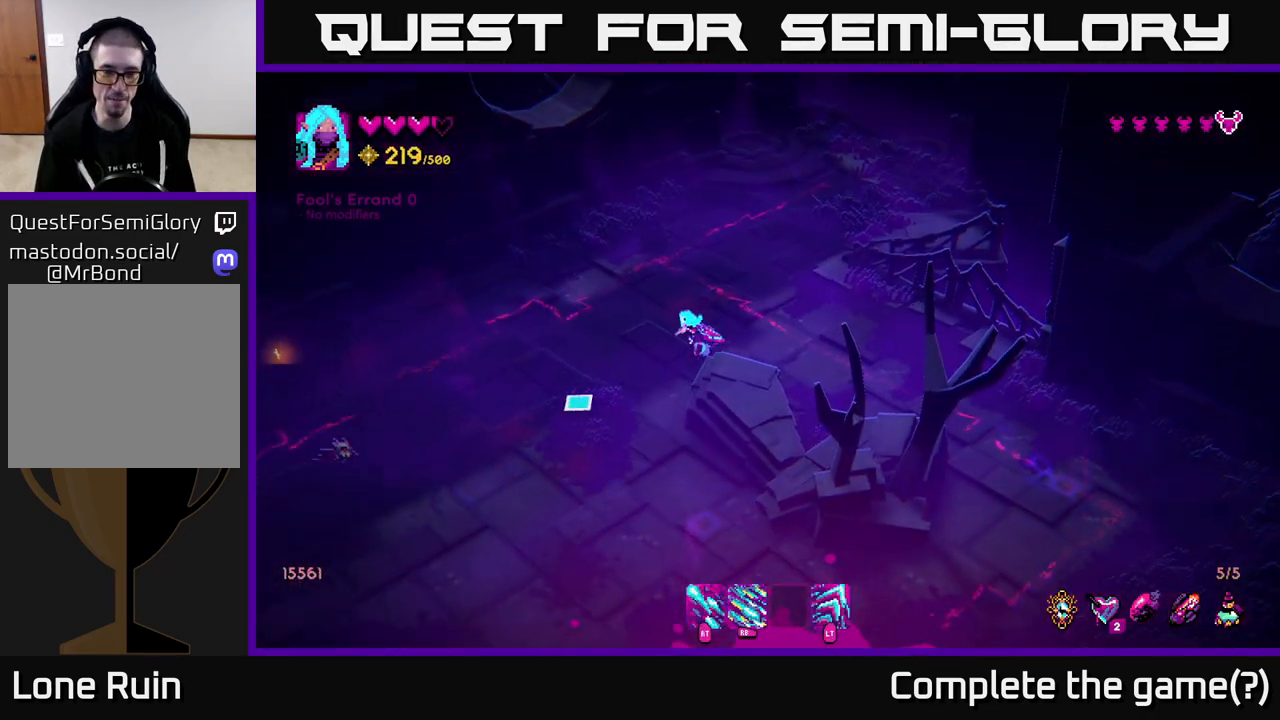
{"buttons": ["R2"], "left_stick": "down", "right_stick": "down-left", "events": [[200, "R2", "down"], [200, "left_stick", "down-left"], [433, "left_stick", "down"]]}
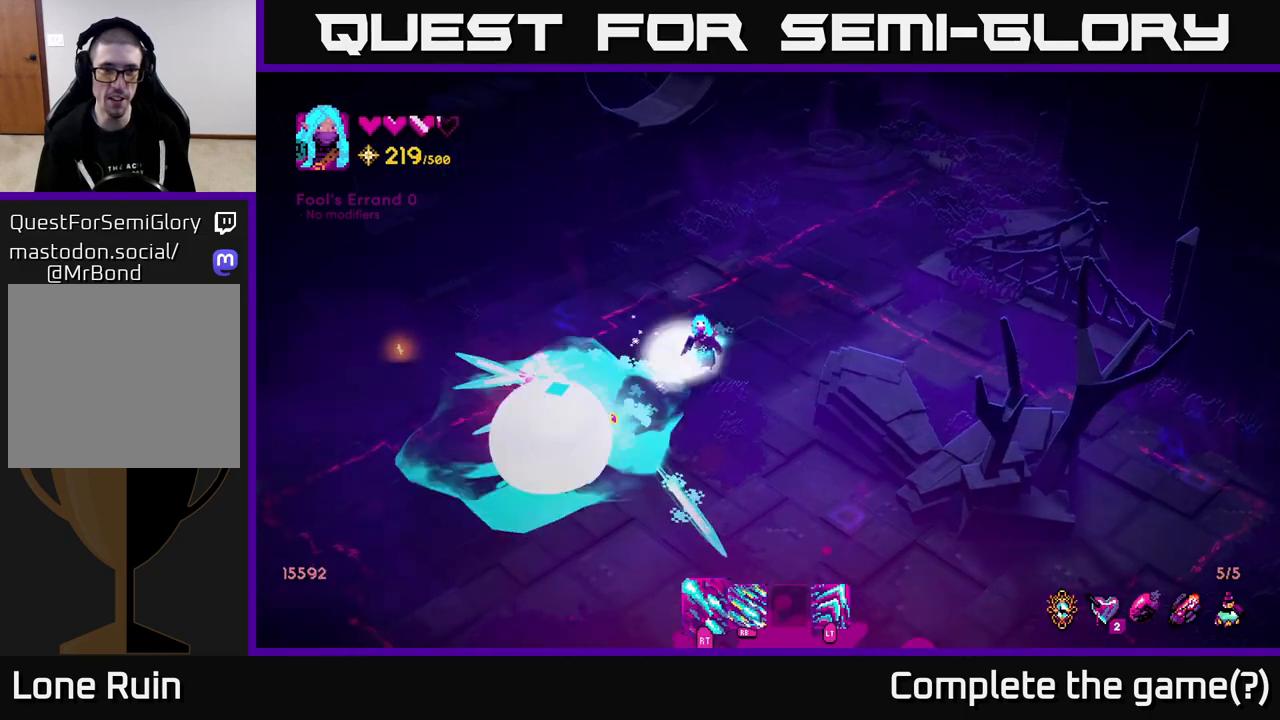
{"buttons": [], "left_stick": "down", "right_stick": "center", "events": [[167, "left_stick", "down-left"], [183, "R2", "up"], [183, "right_stick", "down"], [450, "right_stick", "center"], [467, "left_stick", "down"]]}
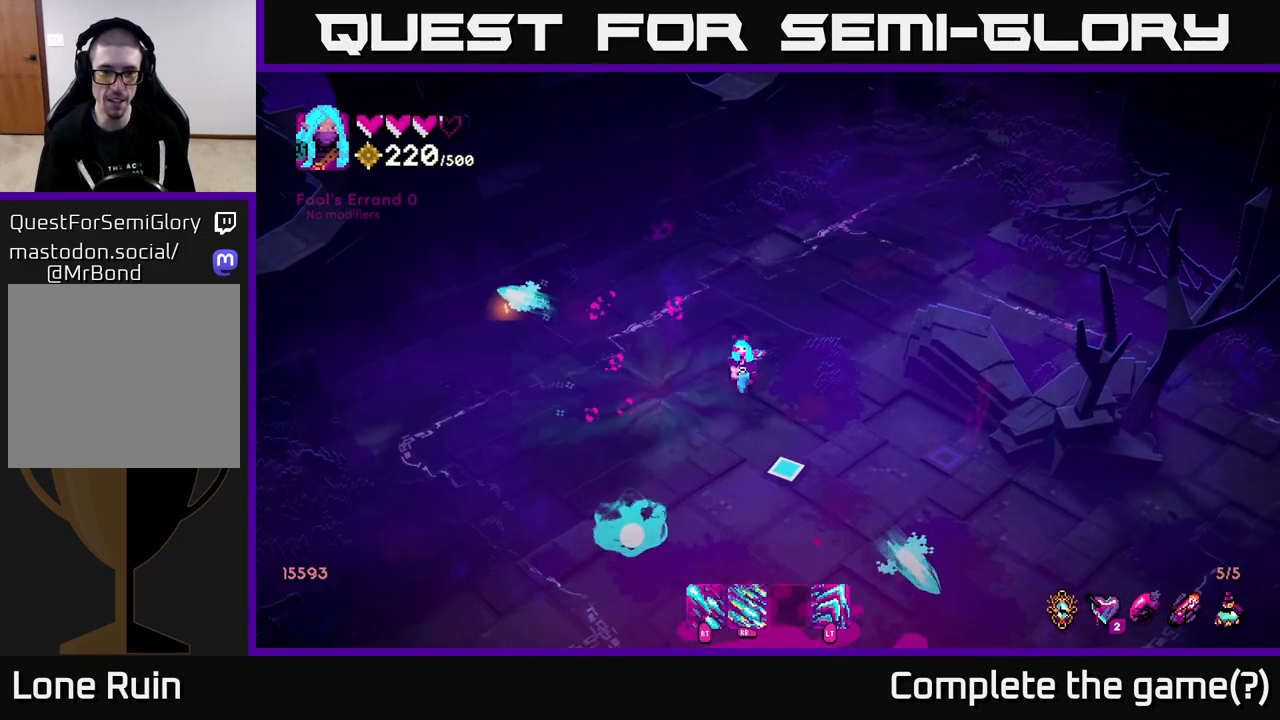
{"buttons": ["R1"], "left_stick": "center", "right_stick": "down", "events": [[133, "left_stick", "center"], [183, "right_stick", "down-right"], [417, "right_stick", "down"], [450, "R1", "down"]]}
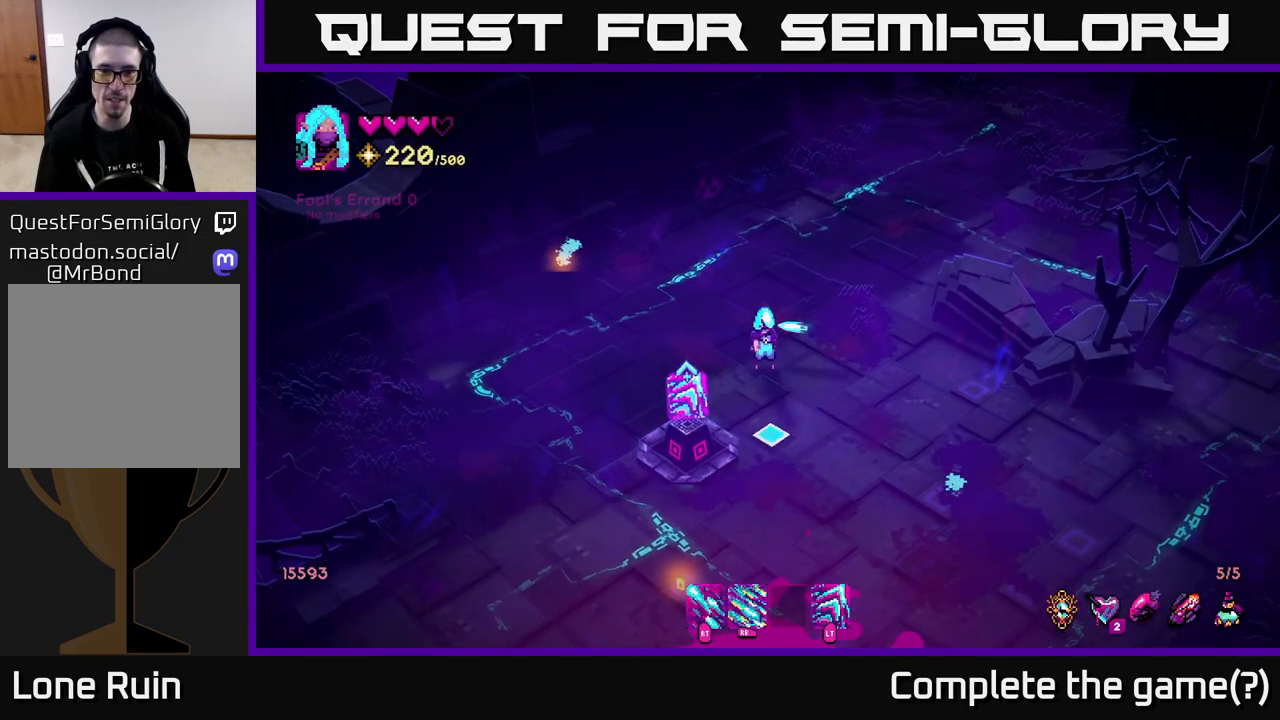
{"buttons": ["R1"], "left_stick": "center", "right_stick": "down", "events": []}
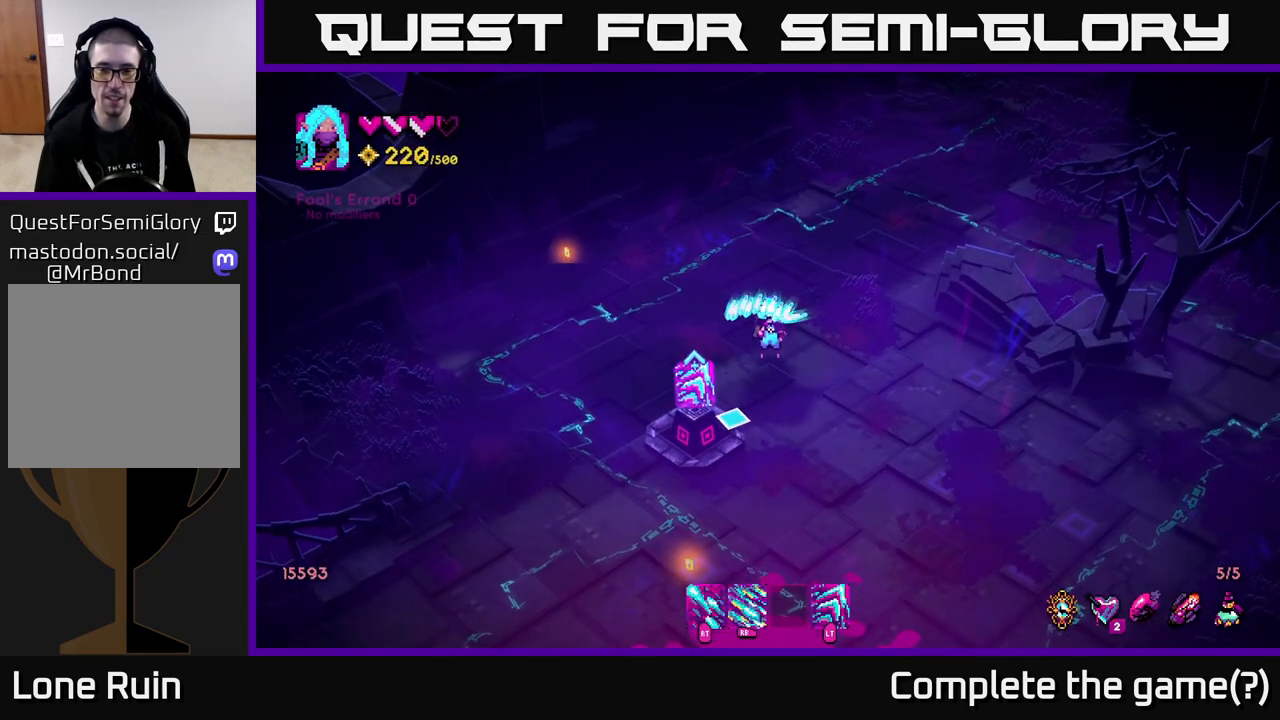
{"buttons": [], "left_stick": "center", "right_stick": "down-right", "events": [[133, "right_stick", "down-right"], [233, "R1", "up"]]}
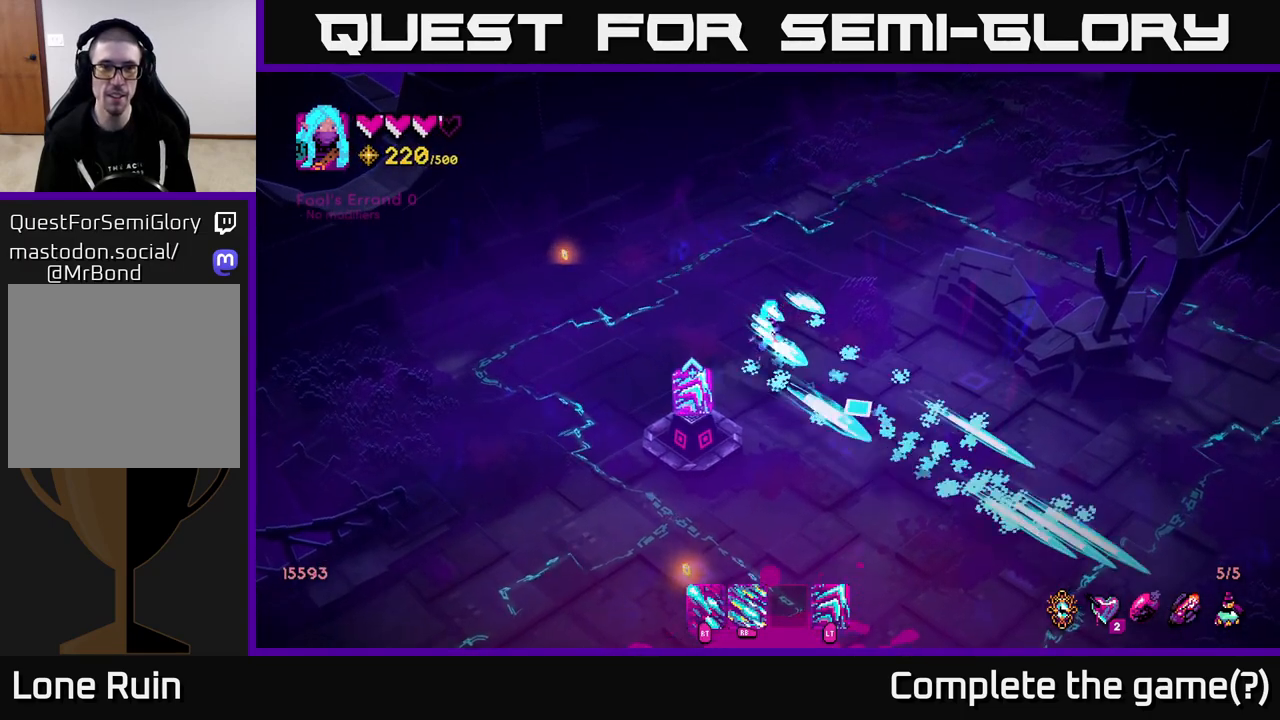
{"buttons": [], "left_stick": "center", "right_stick": "down", "events": [[150, "right_stick", "down"]]}
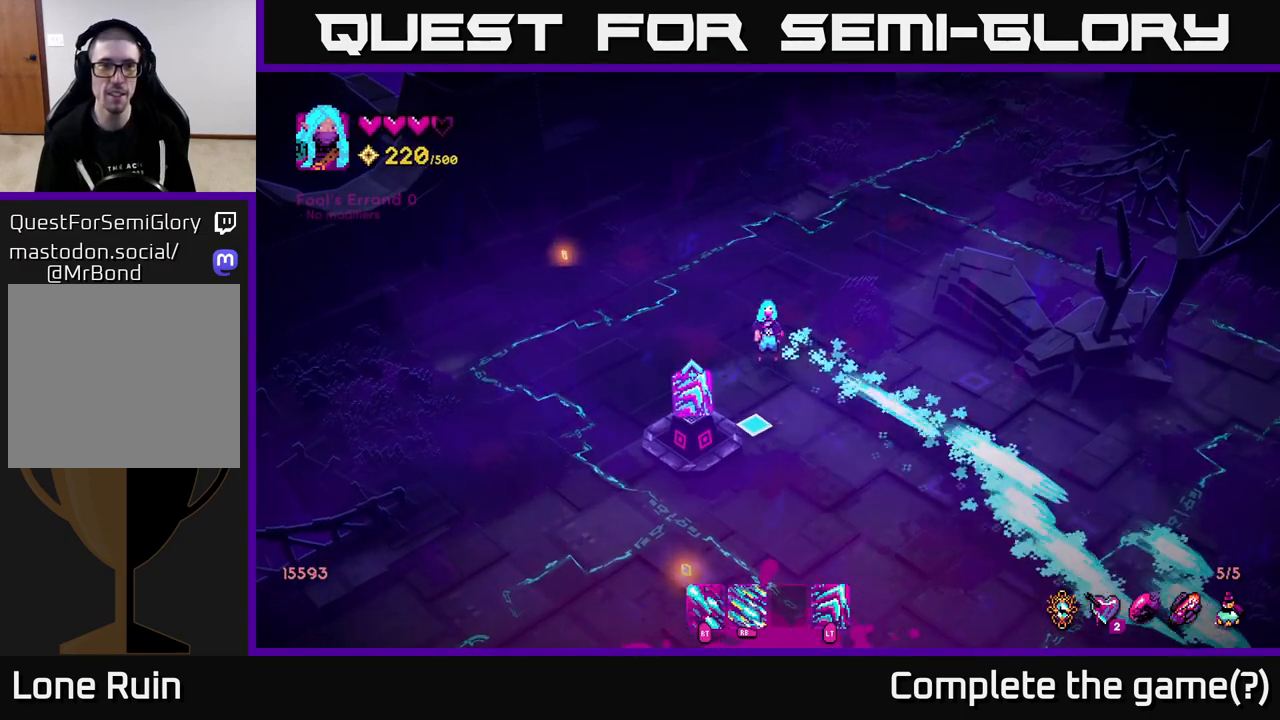
{"buttons": [], "left_stick": "center", "right_stick": "center", "events": [[350, "right_stick", "center"]]}
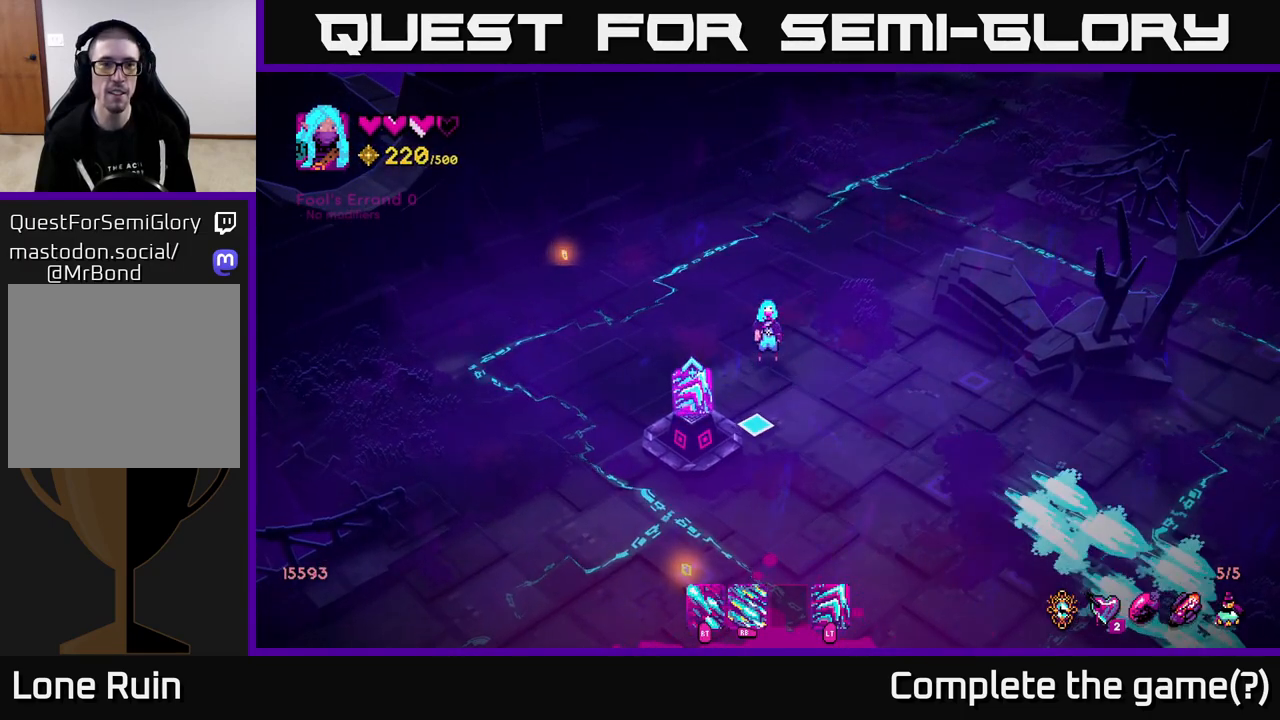
{"buttons": [], "left_stick": "center", "right_stick": "center", "events": []}
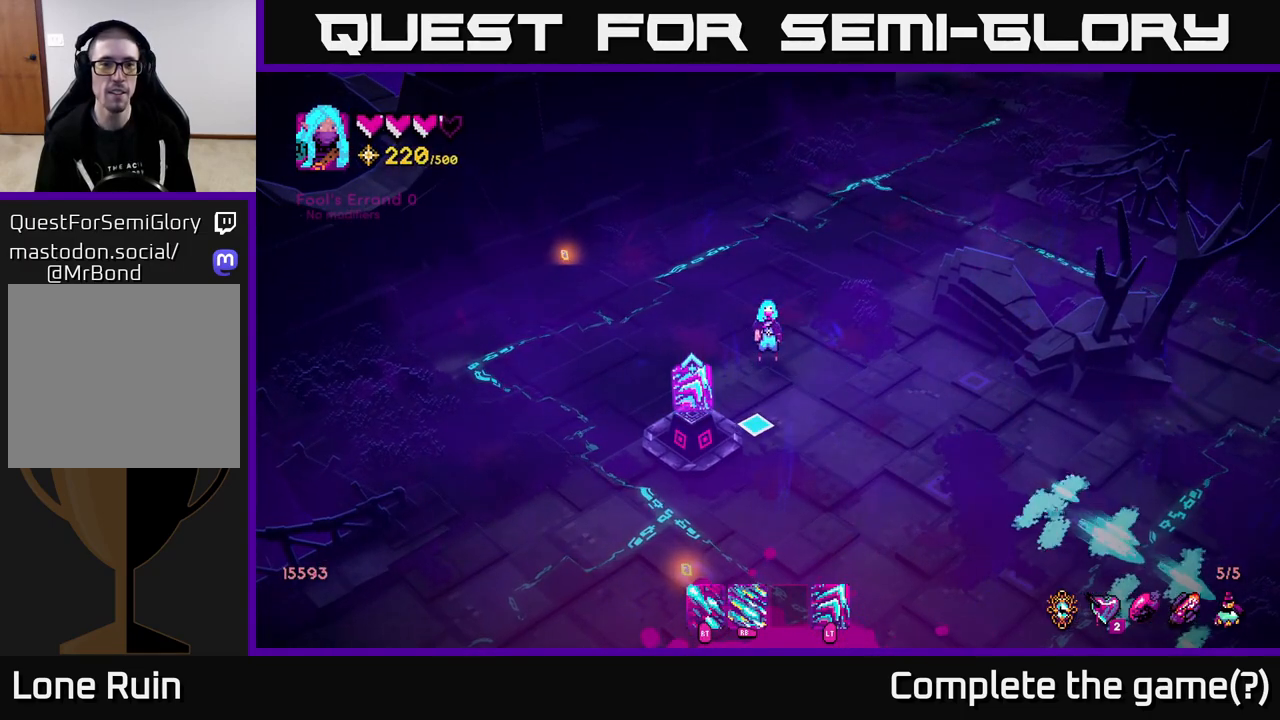
{"buttons": [], "left_stick": "left", "right_stick": "center", "events": [[300, "left_stick", "left"]]}